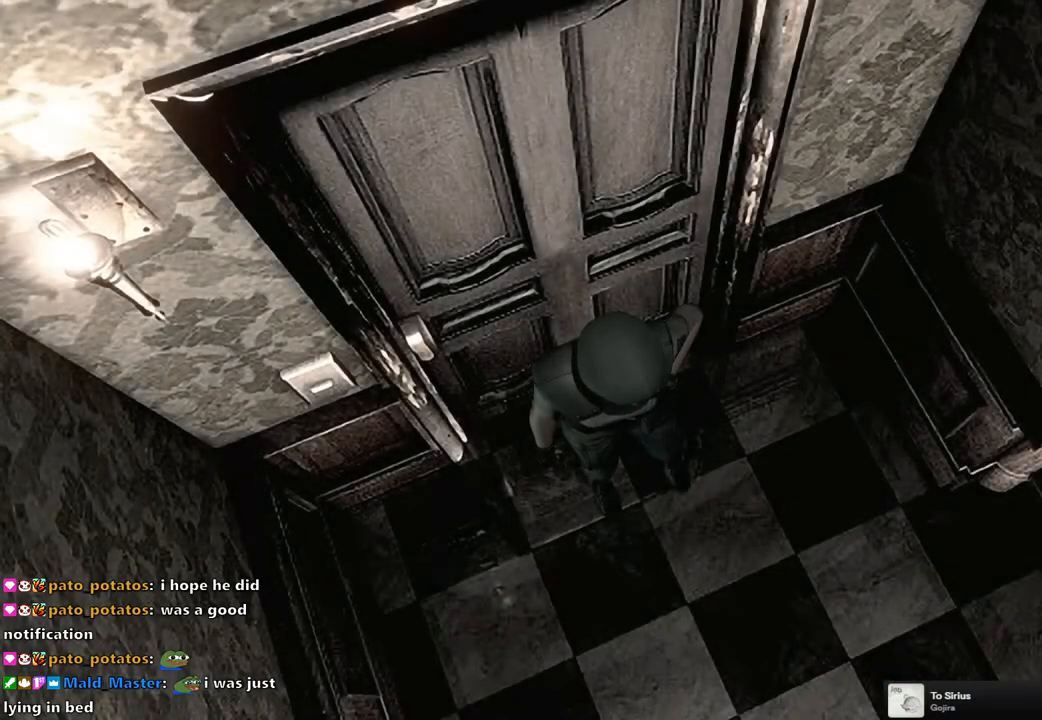
Gameplay with a controller (PlayStation layout); each line is a JSON object with the inputs held at the frame after it. "events" lists button and stick changes between this image and that frame as [ms after this image, input, new state], when the widget could be followed in between.
{"buttons": ["SQUARE", "DPAD_UP"], "left_stick": "center", "right_stick": "center", "events": [[17, "SQUARE", "down"], [33, "DPAD_UP", "down"]]}
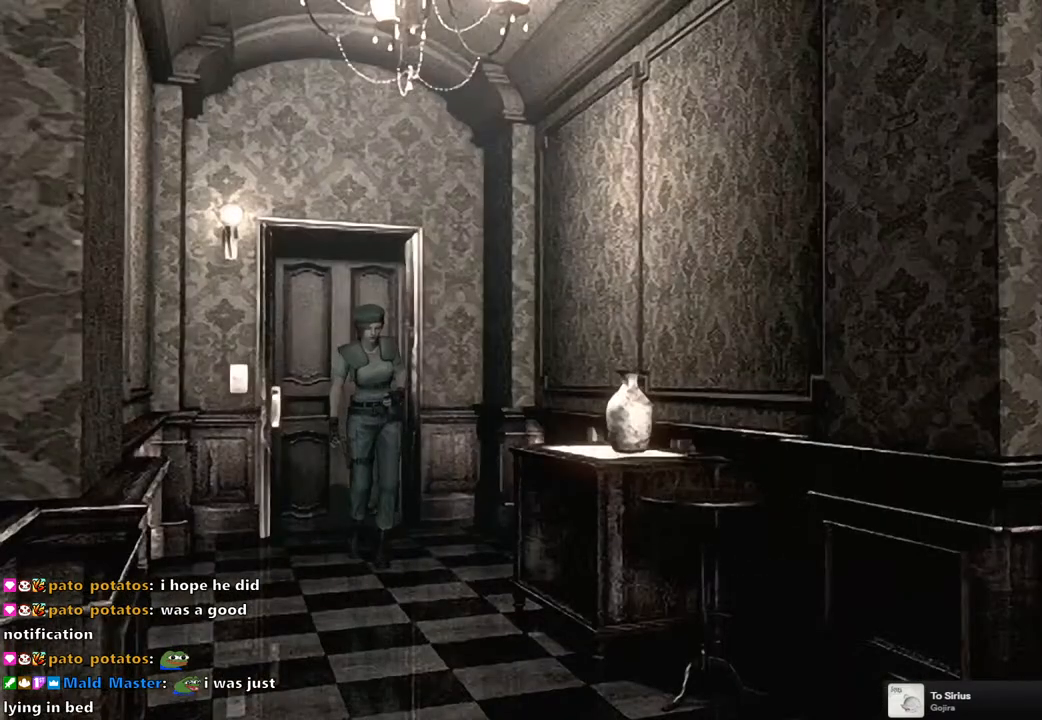
{"buttons": ["SQUARE", "DPAD_UP"], "left_stick": "center", "right_stick": "center", "events": []}
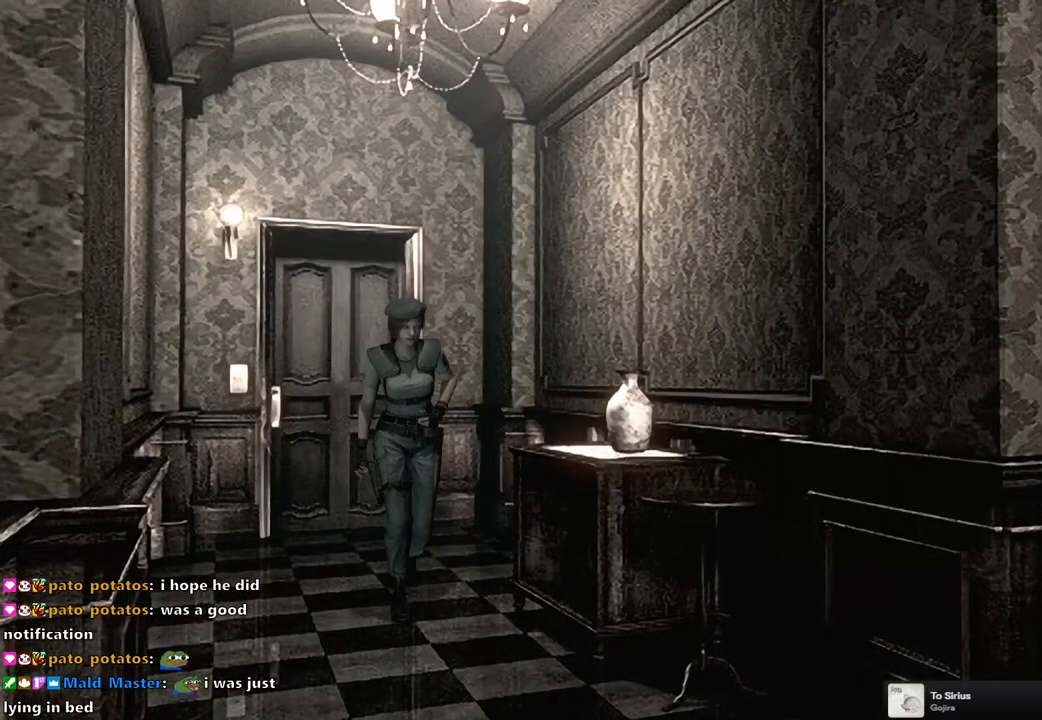
{"buttons": ["SQUARE", "DPAD_UP"], "left_stick": "center", "right_stick": "center", "events": []}
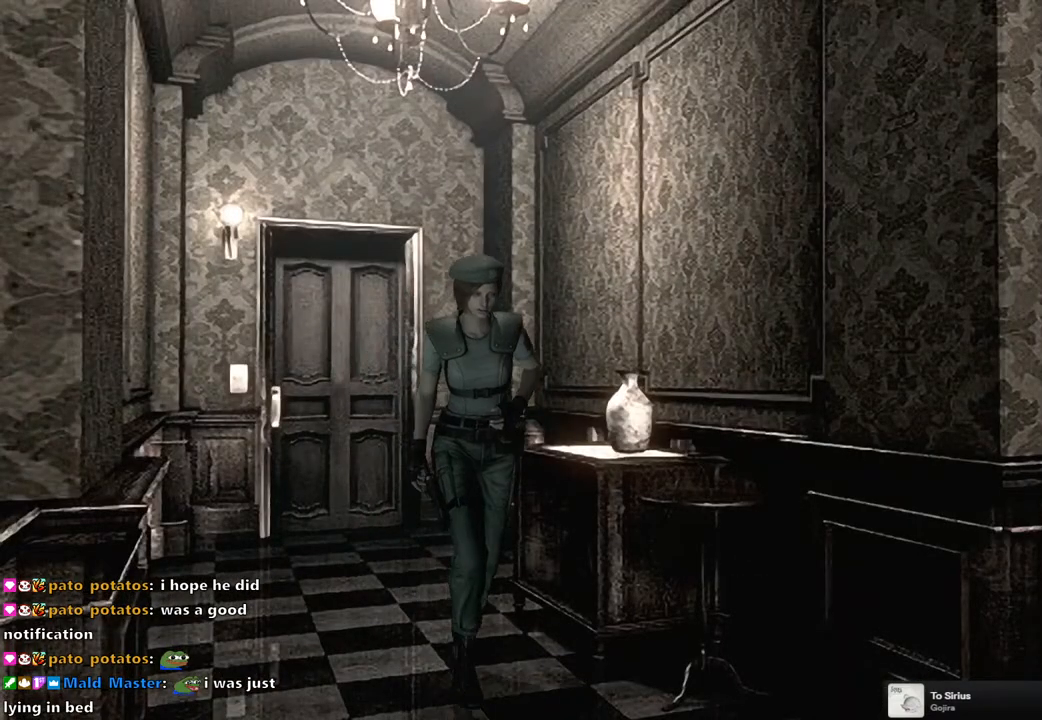
{"buttons": ["SQUARE", "DPAD_UP"], "left_stick": "center", "right_stick": "center", "events": []}
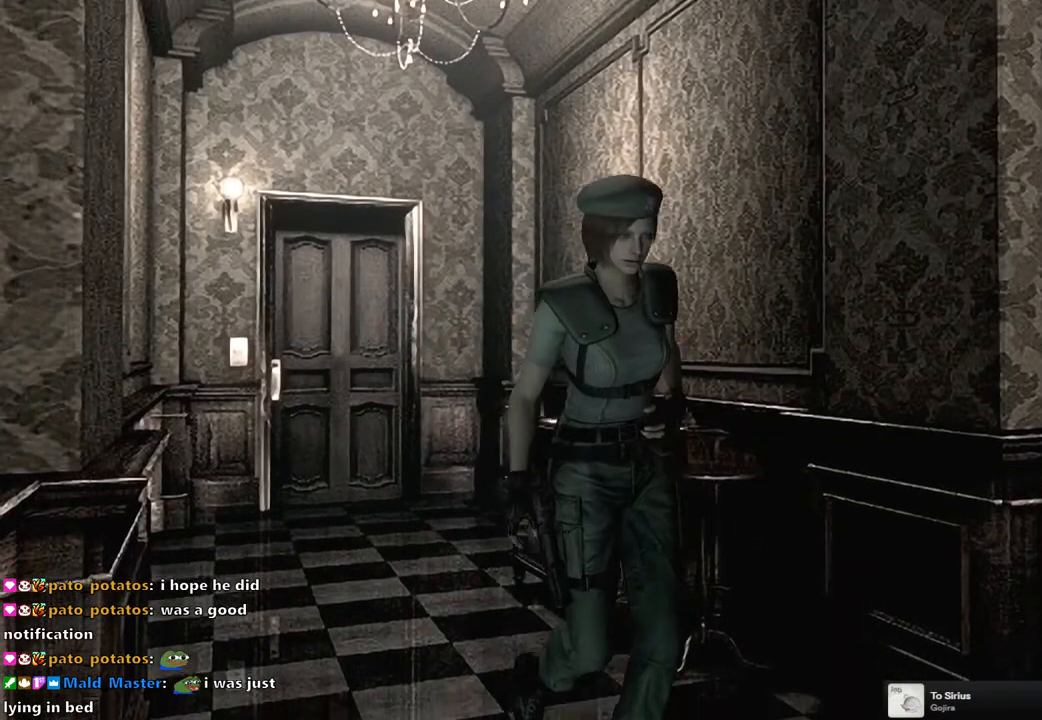
{"buttons": ["SQUARE", "DPAD_UP"], "left_stick": "center", "right_stick": "center", "events": []}
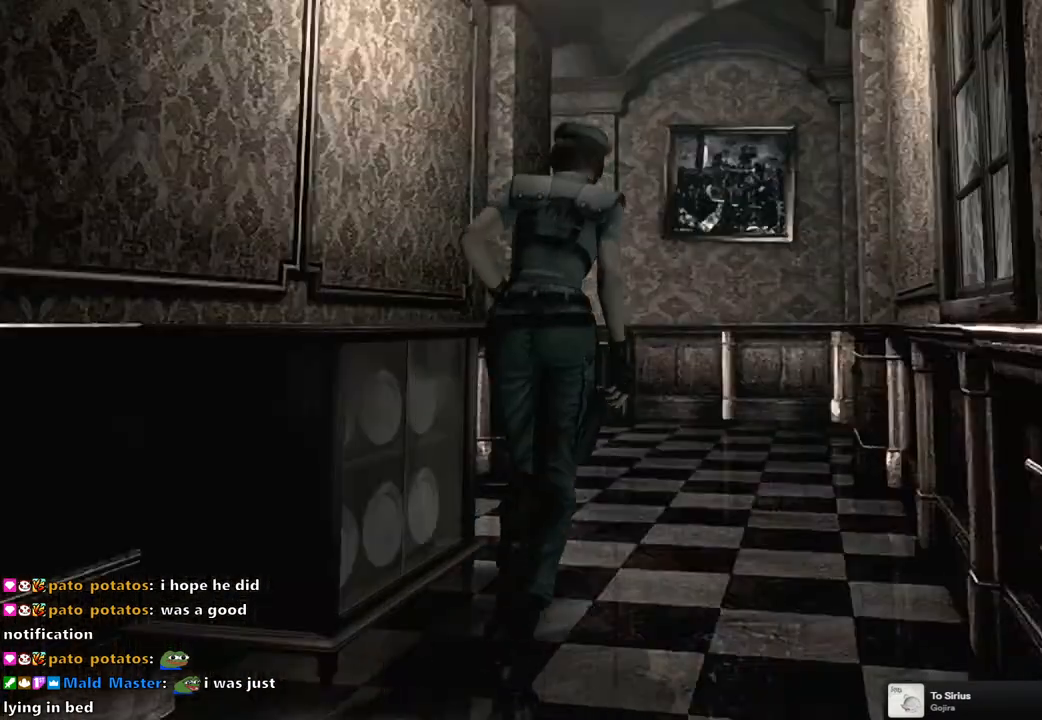
{"buttons": ["SQUARE", "DPAD_UP"], "left_stick": "center", "right_stick": "center", "events": []}
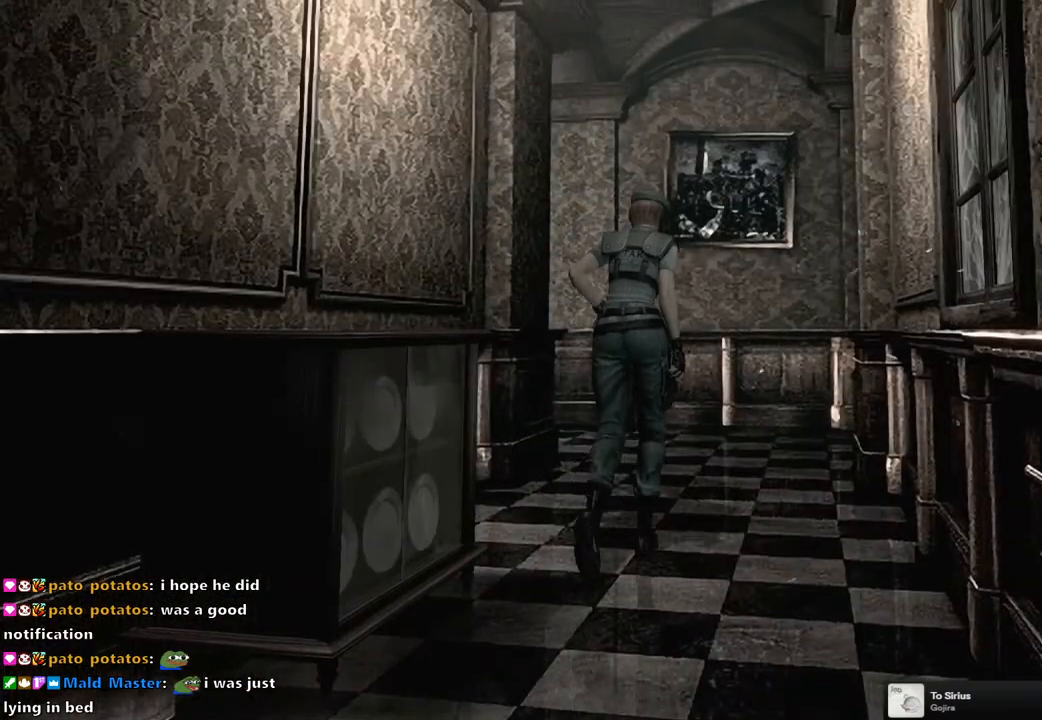
{"buttons": ["SQUARE", "DPAD_UP"], "left_stick": "center", "right_stick": "center", "events": [[333, "DPAD_LEFT", "down"], [467, "DPAD_LEFT", "up"]]}
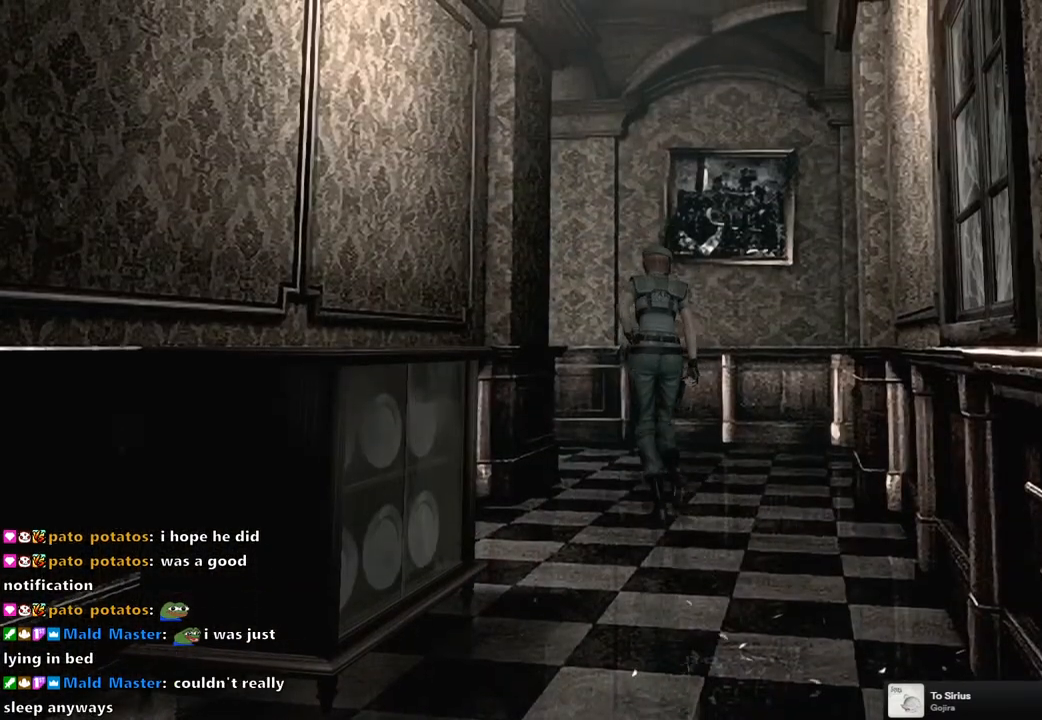
{"buttons": ["SQUARE", "DPAD_UP"], "left_stick": "center", "right_stick": "center", "events": []}
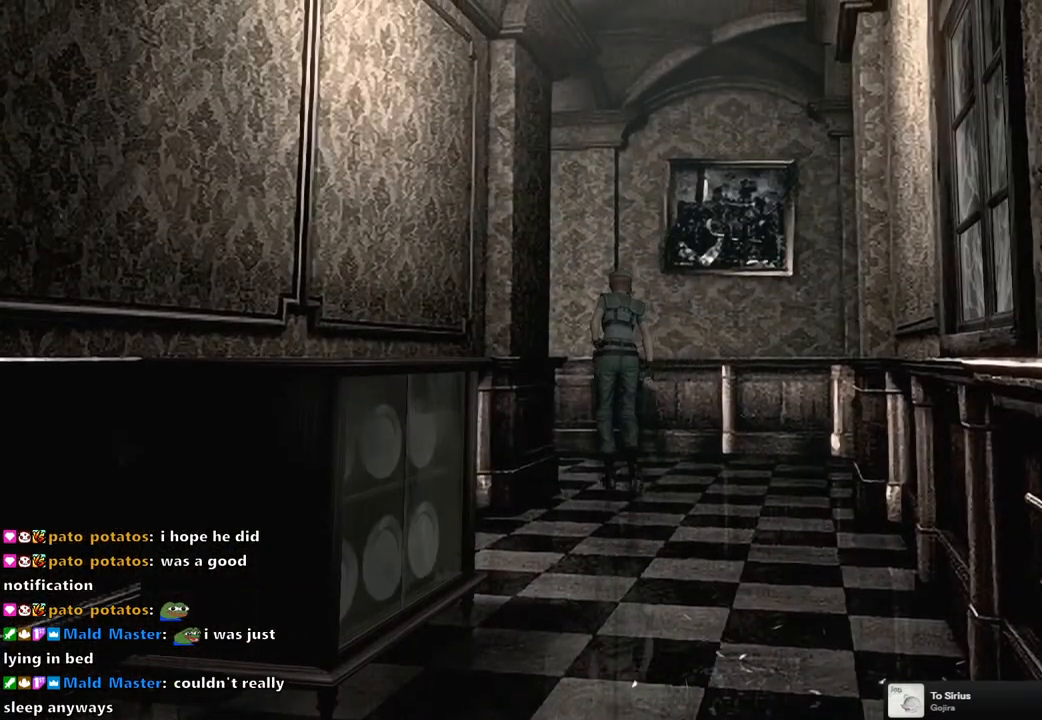
{"buttons": ["SQUARE", "DPAD_UP"], "left_stick": "center", "right_stick": "center", "events": [[200, "DPAD_LEFT", "down"], [367, "DPAD_LEFT", "up"]]}
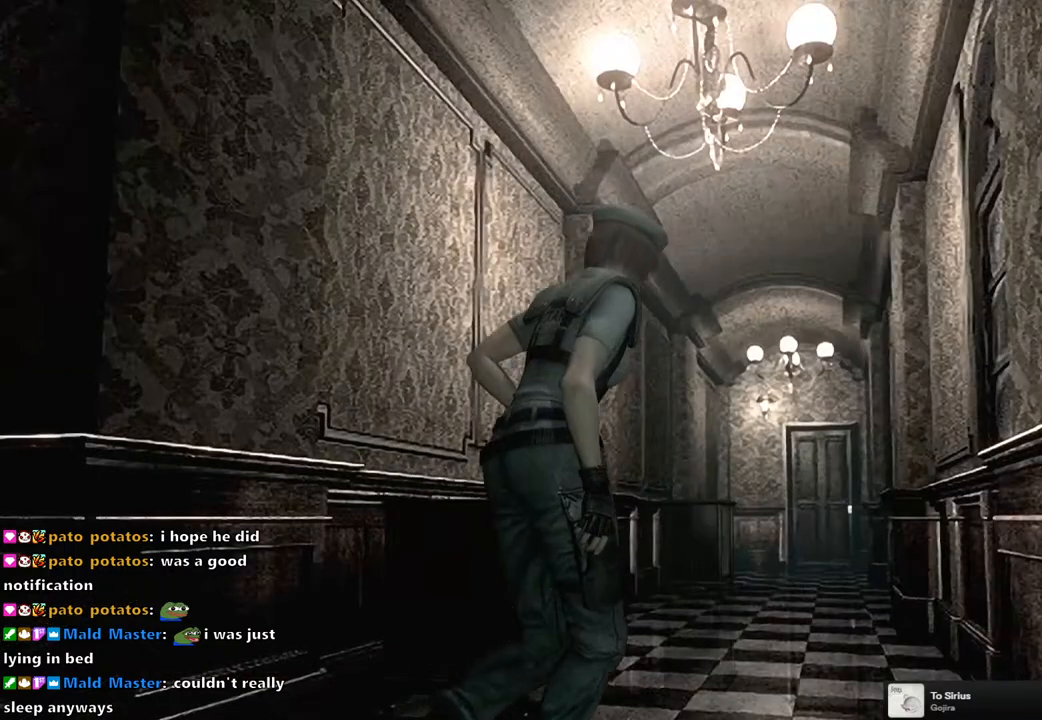
{"buttons": ["SQUARE", "DPAD_UP"], "left_stick": "center", "right_stick": "center", "events": [[217, "DPAD_LEFT", "down"], [400, "DPAD_LEFT", "up"]]}
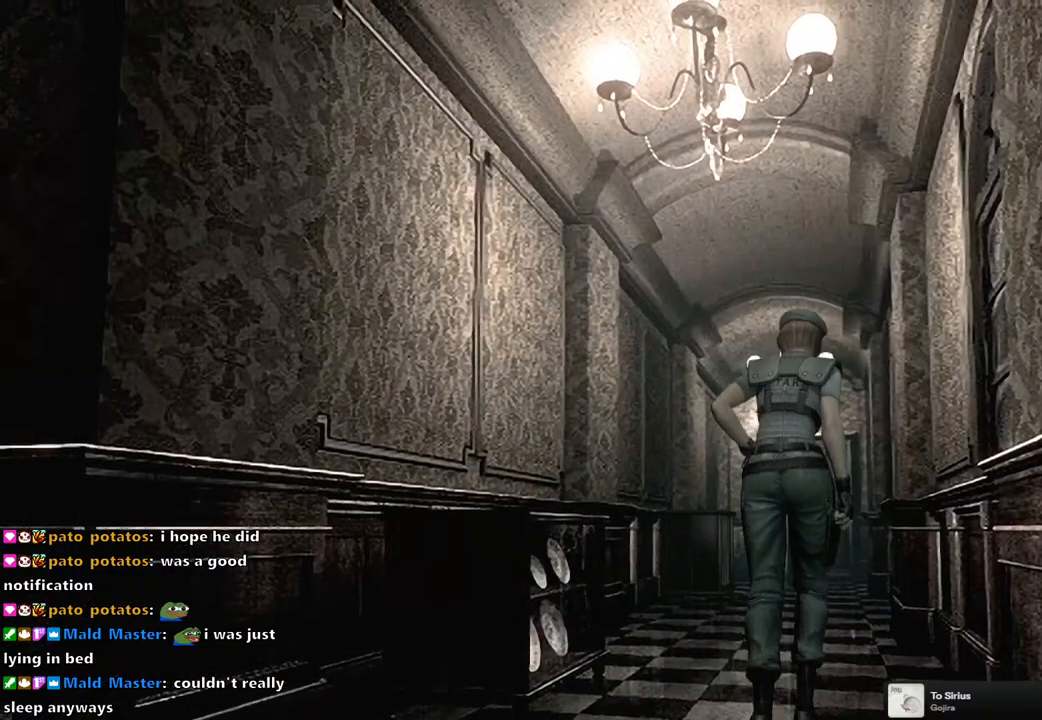
{"buttons": ["SQUARE", "DPAD_UP"], "left_stick": "center", "right_stick": "center", "events": [[267, "DPAD_LEFT", "down"], [350, "DPAD_LEFT", "up"]]}
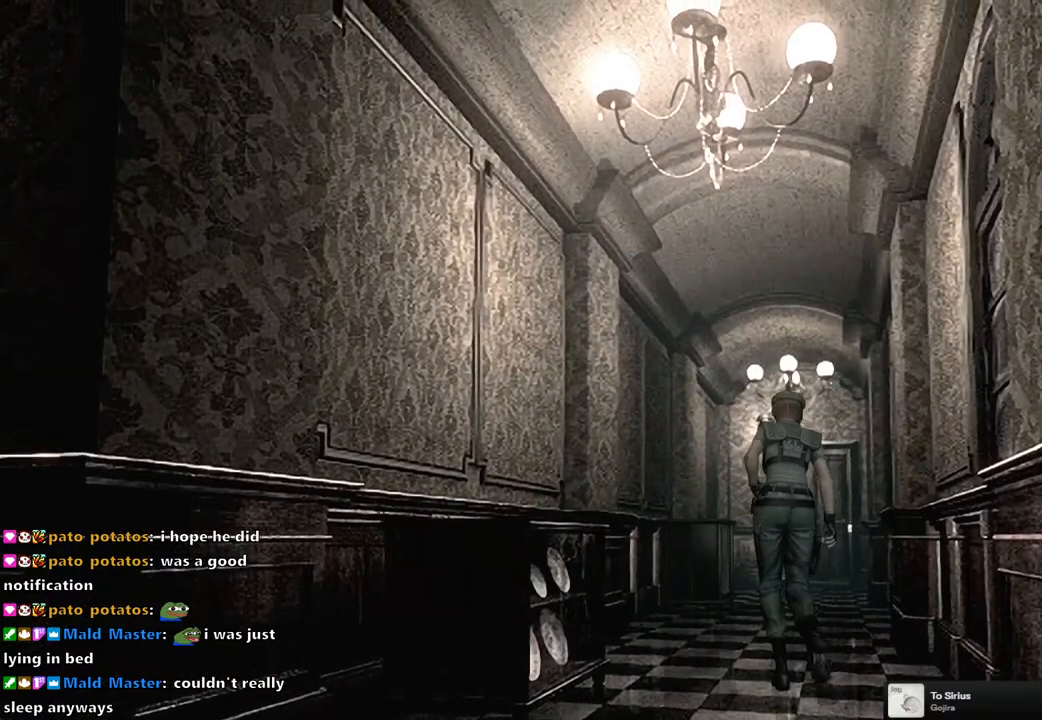
{"buttons": ["SQUARE", "DPAD_UP"], "left_stick": "center", "right_stick": "center", "events": [[133, "DPAD_RIGHT", "down"], [200, "DPAD_RIGHT", "up"]]}
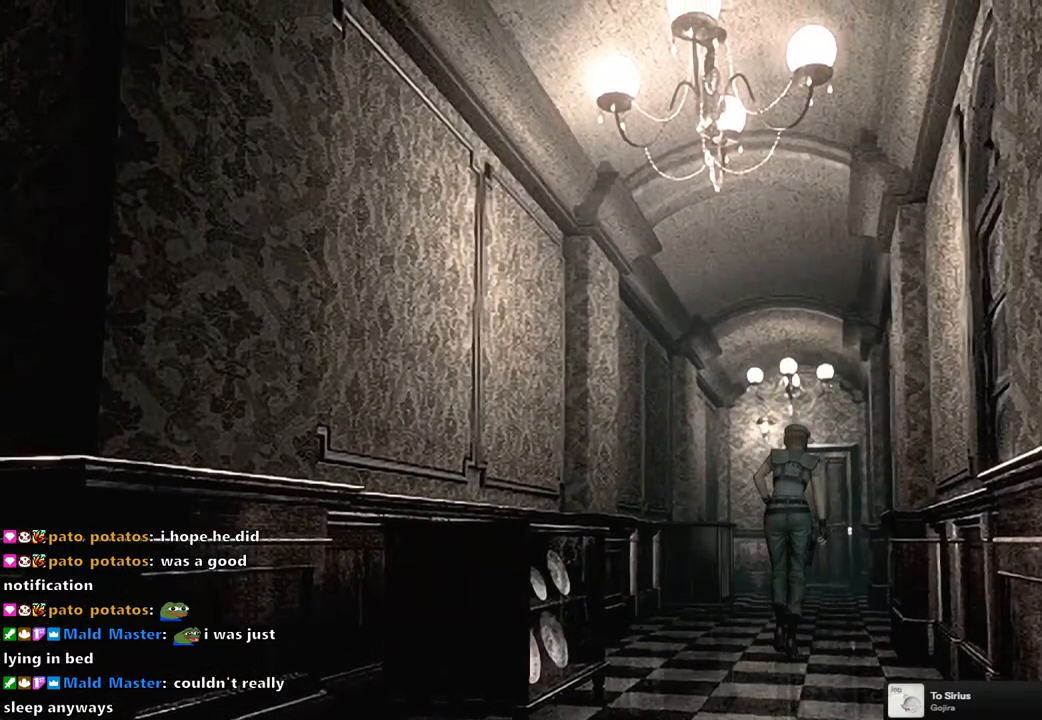
{"buttons": ["SQUARE", "DPAD_UP"], "left_stick": "center", "right_stick": "center", "events": []}
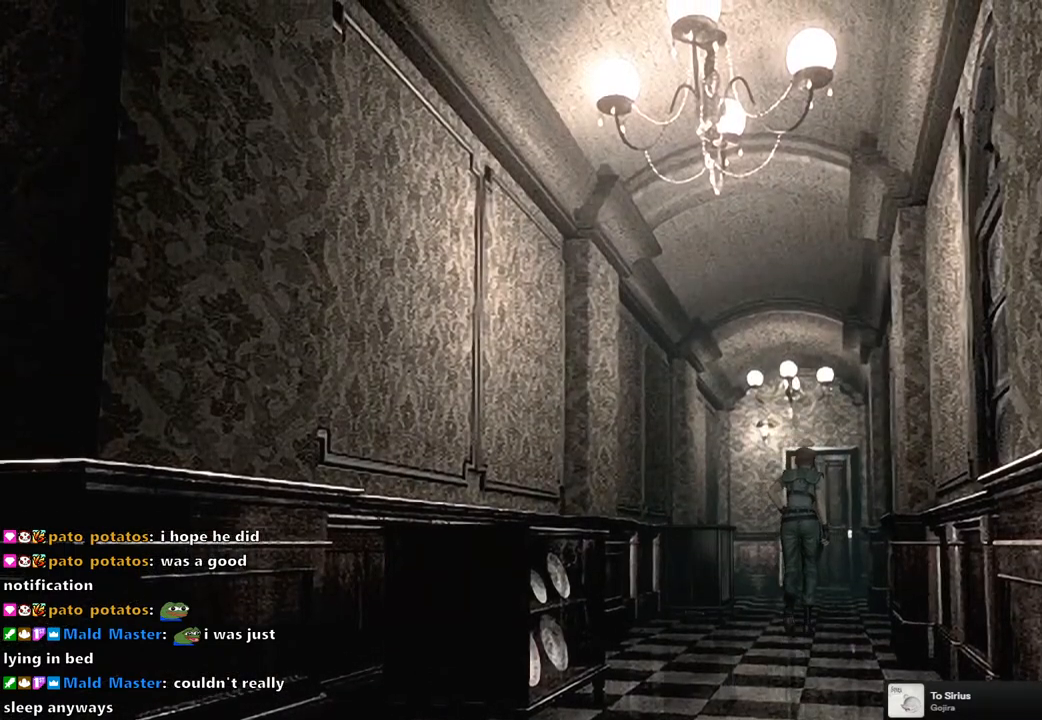
{"buttons": ["SQUARE", "DPAD_UP"], "left_stick": "center", "right_stick": "center", "events": []}
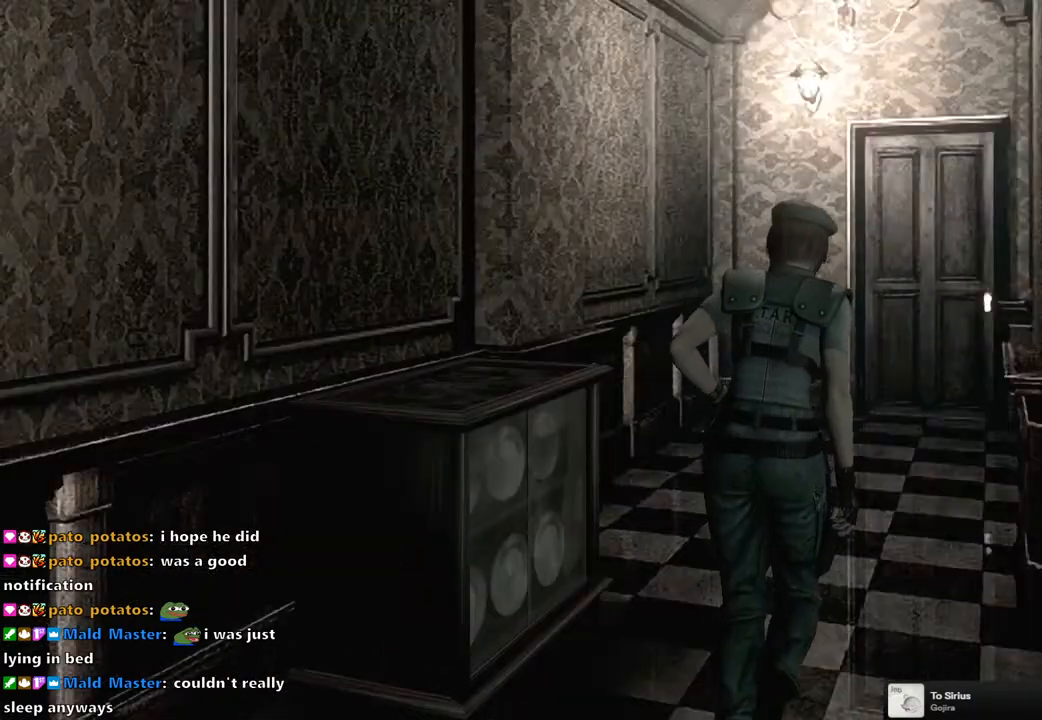
{"buttons": ["SQUARE", "DPAD_UP"], "left_stick": "center", "right_stick": "center", "events": []}
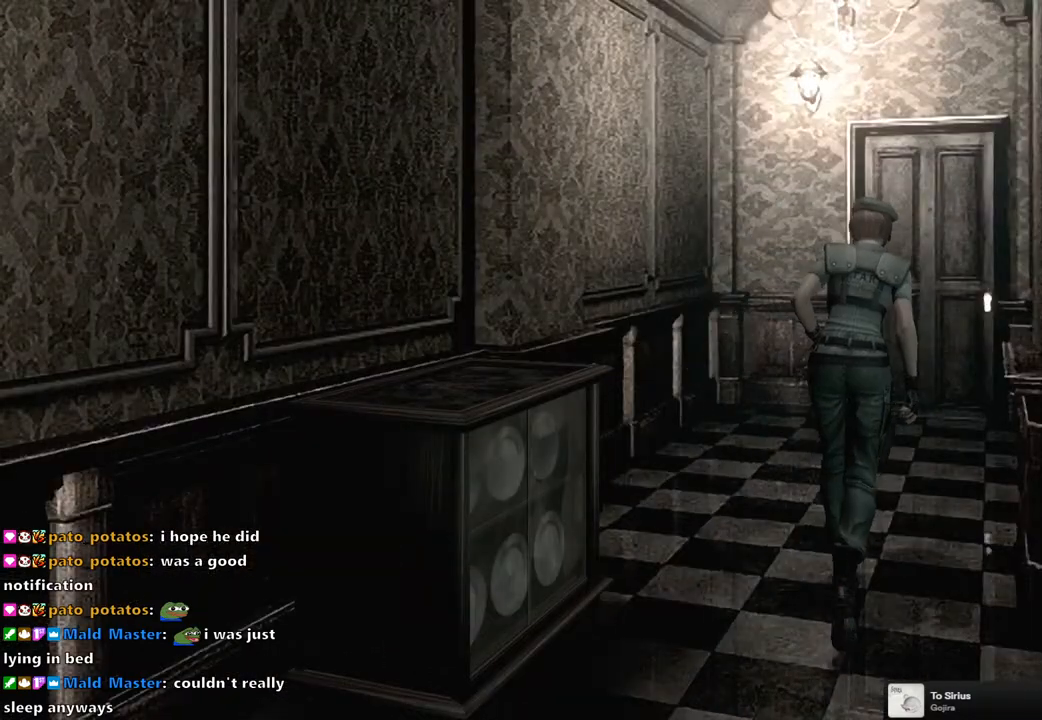
{"buttons": ["SQUARE", "DPAD_UP"], "left_stick": "center", "right_stick": "center", "events": []}
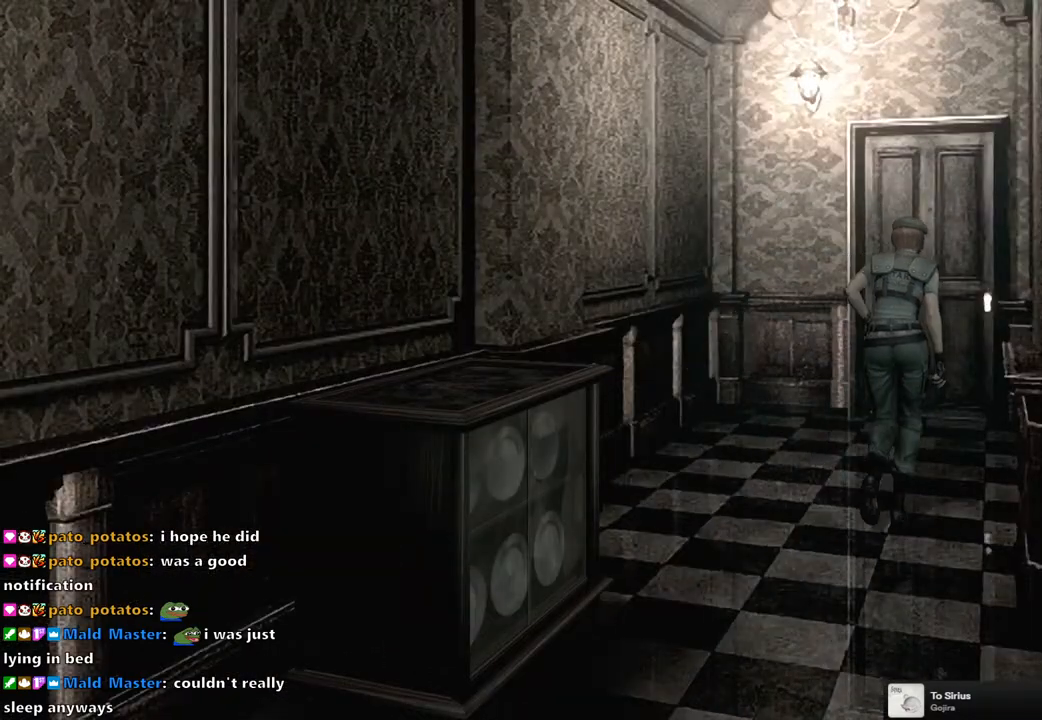
{"buttons": ["SQUARE", "DPAD_UP"], "left_stick": "center", "right_stick": "center", "events": []}
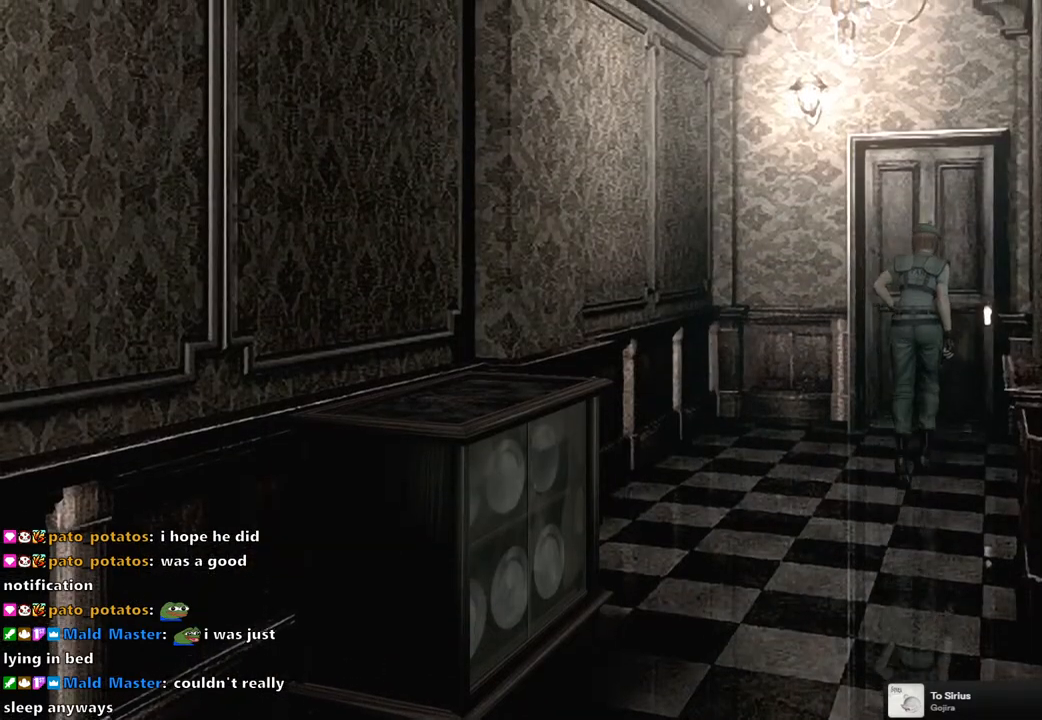
{"buttons": ["CROSS", "SQUARE", "DPAD_UP"], "left_stick": "center", "right_stick": "center", "events": [[133, "CROSS", "down"]]}
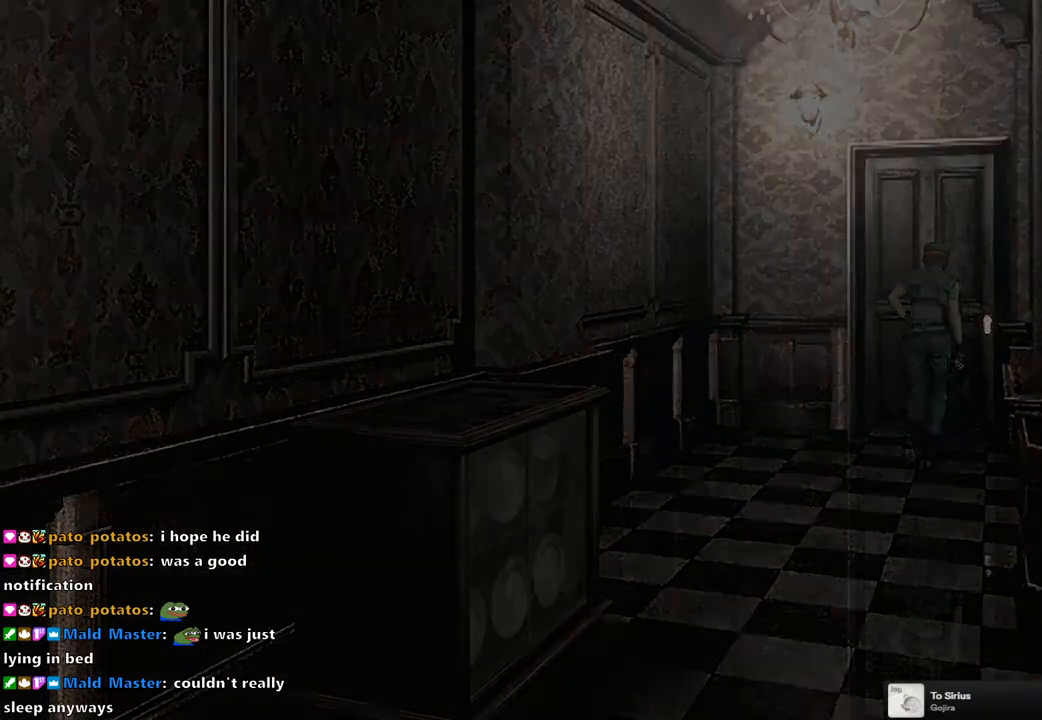
{"buttons": [], "left_stick": "center", "right_stick": "center", "events": [[17, "CROSS", "up"], [17, "SQUARE", "up"], [33, "DPAD_UP", "up"]]}
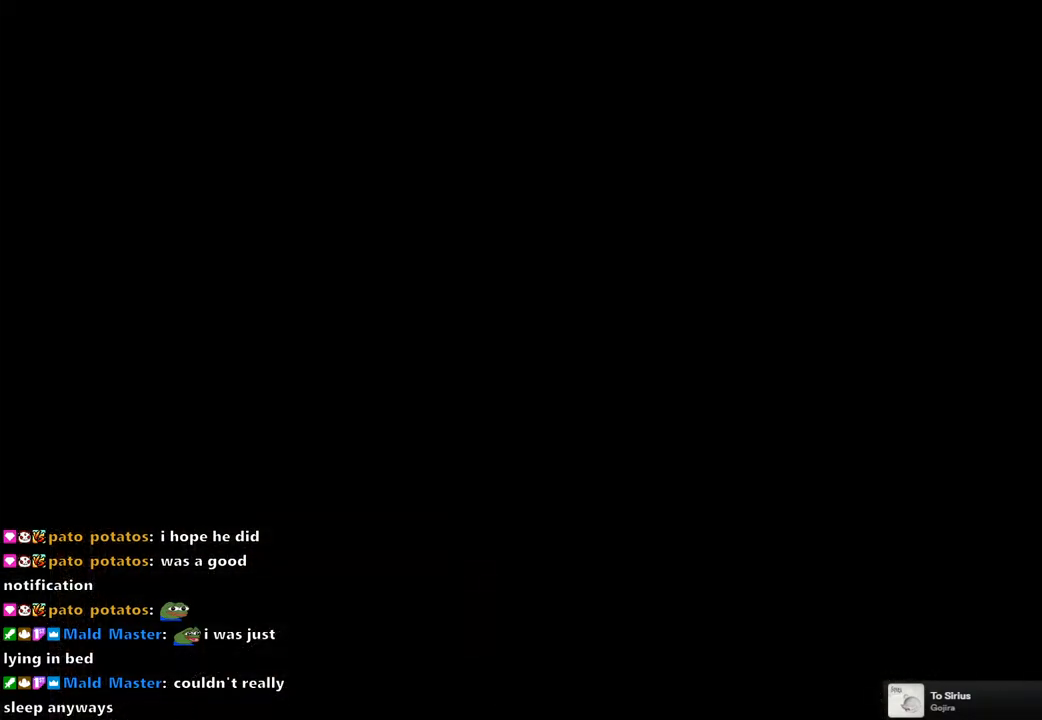
{"buttons": [], "left_stick": "down", "right_stick": "center", "events": [[483, "left_stick", "down"]]}
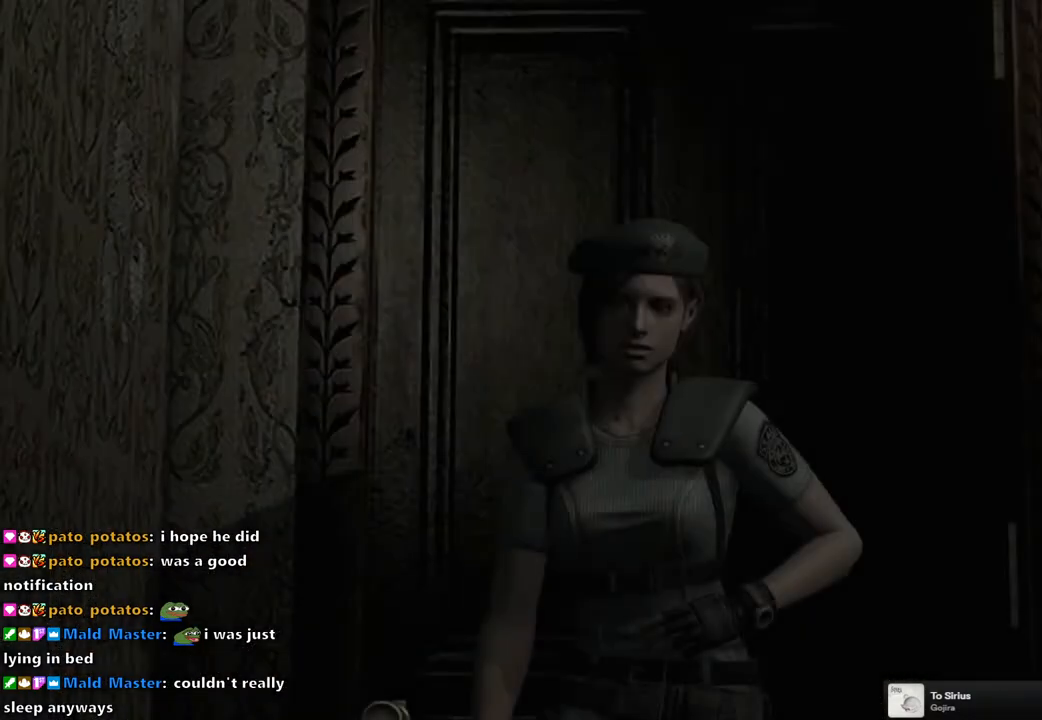
{"buttons": ["CROSS"], "left_stick": "down-left", "right_stick": "center", "events": [[33, "left_stick", "down-left"], [267, "CROSS", "down"]]}
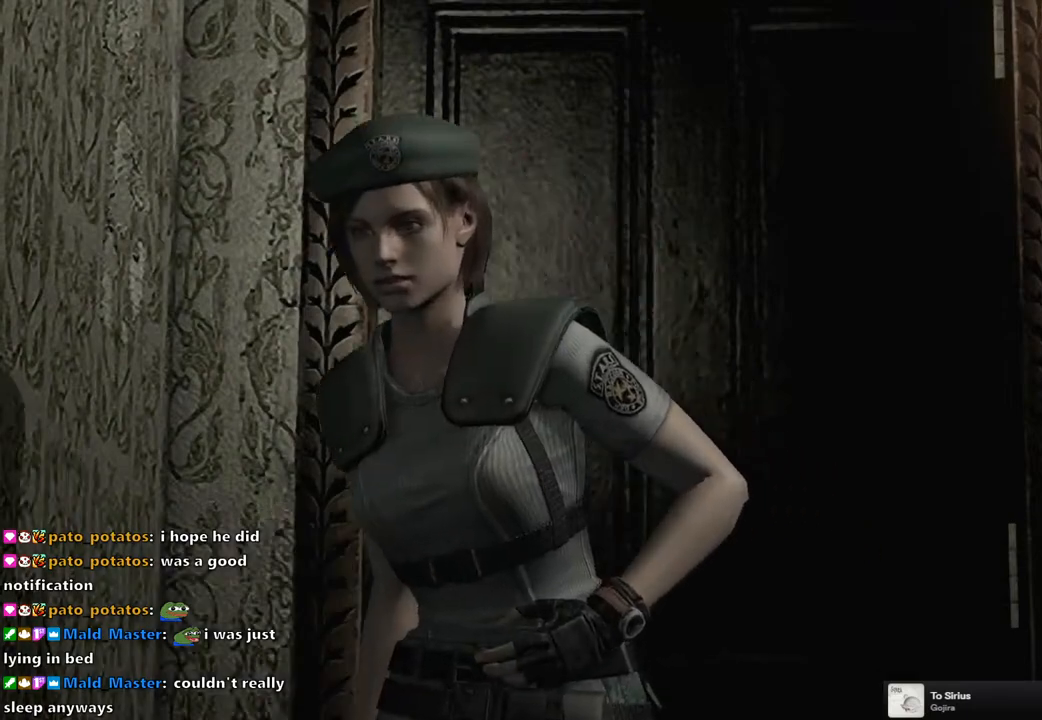
{"buttons": [], "left_stick": "down-left", "right_stick": "center", "events": [[467, "CROSS", "up"]]}
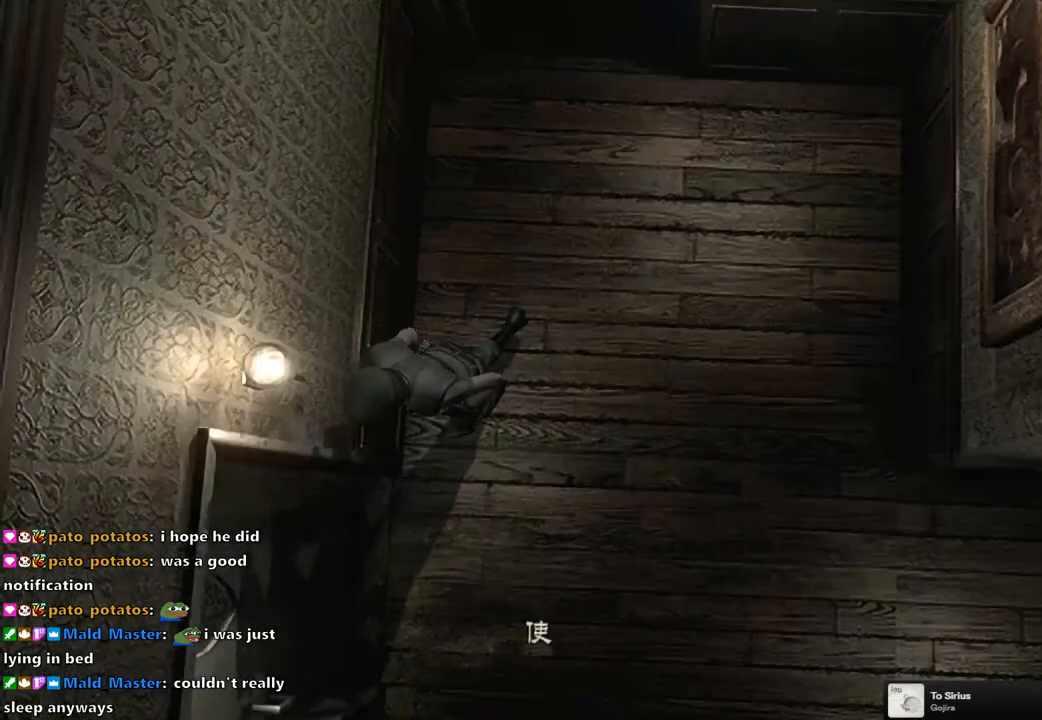
{"buttons": [], "left_stick": "center", "right_stick": "center", "events": [[33, "CROSS", "down"], [150, "CROSS", "up"], [233, "CROSS", "down"], [233, "left_stick", "center"], [300, "CROSS", "up"], [383, "CROSS", "down"], [450, "CROSS", "up"]]}
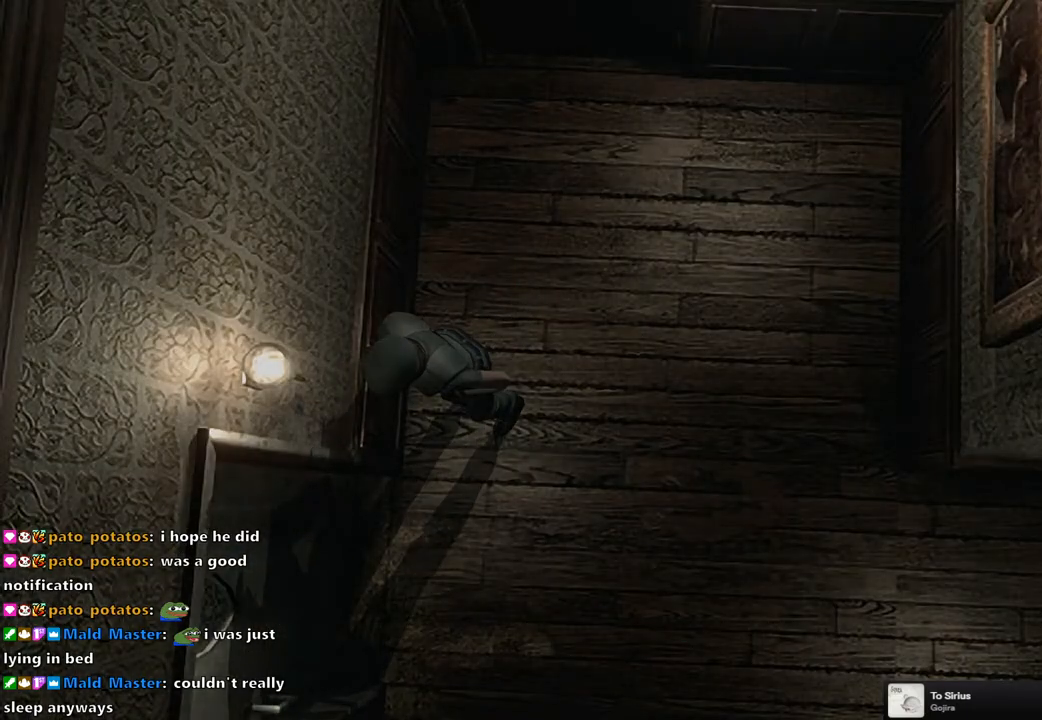
{"buttons": [], "left_stick": "center", "right_stick": "center", "events": [[17, "CROSS", "down"], [83, "CROSS", "up"]]}
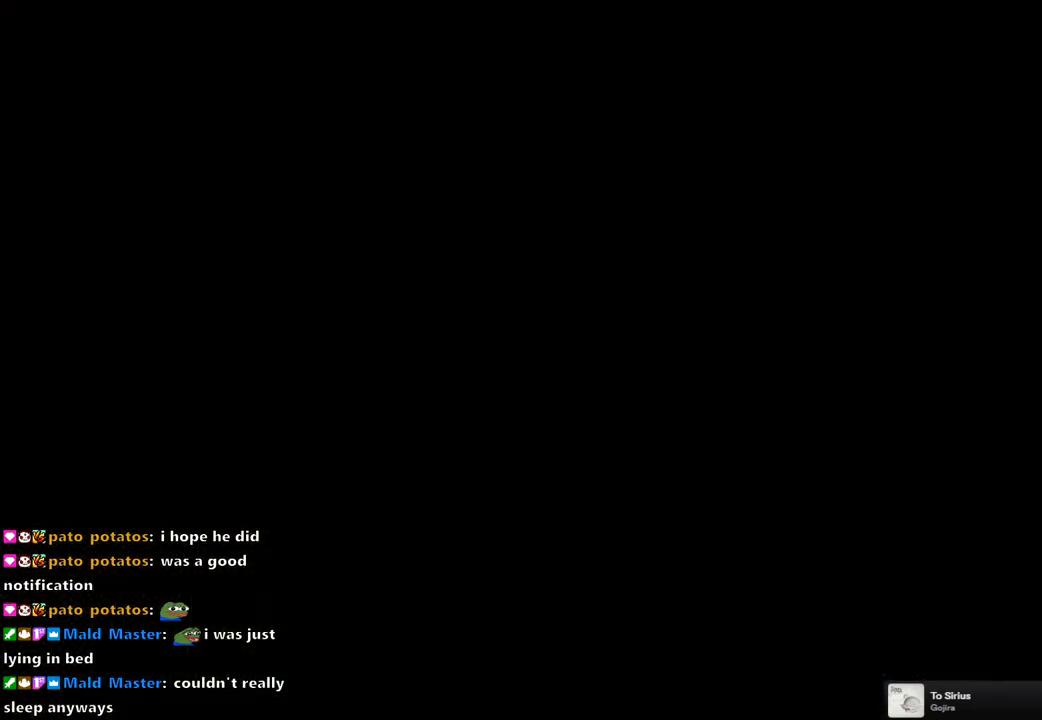
{"buttons": [], "left_stick": "center", "right_stick": "center", "events": []}
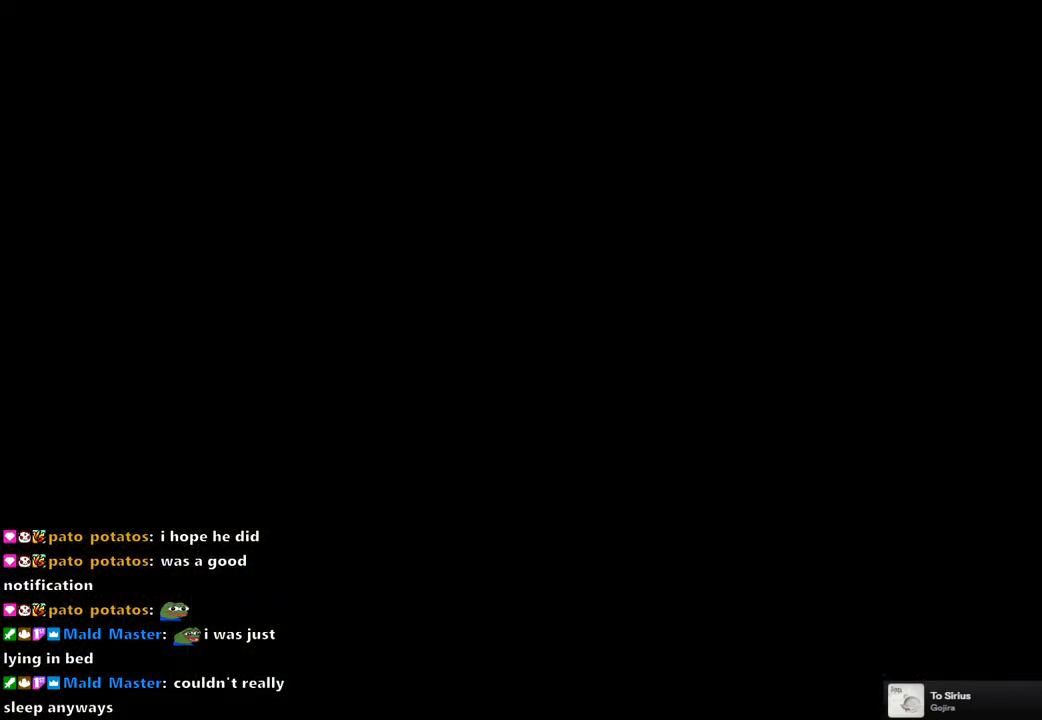
{"buttons": [], "left_stick": "down", "right_stick": "center", "events": [[467, "left_stick", "down"]]}
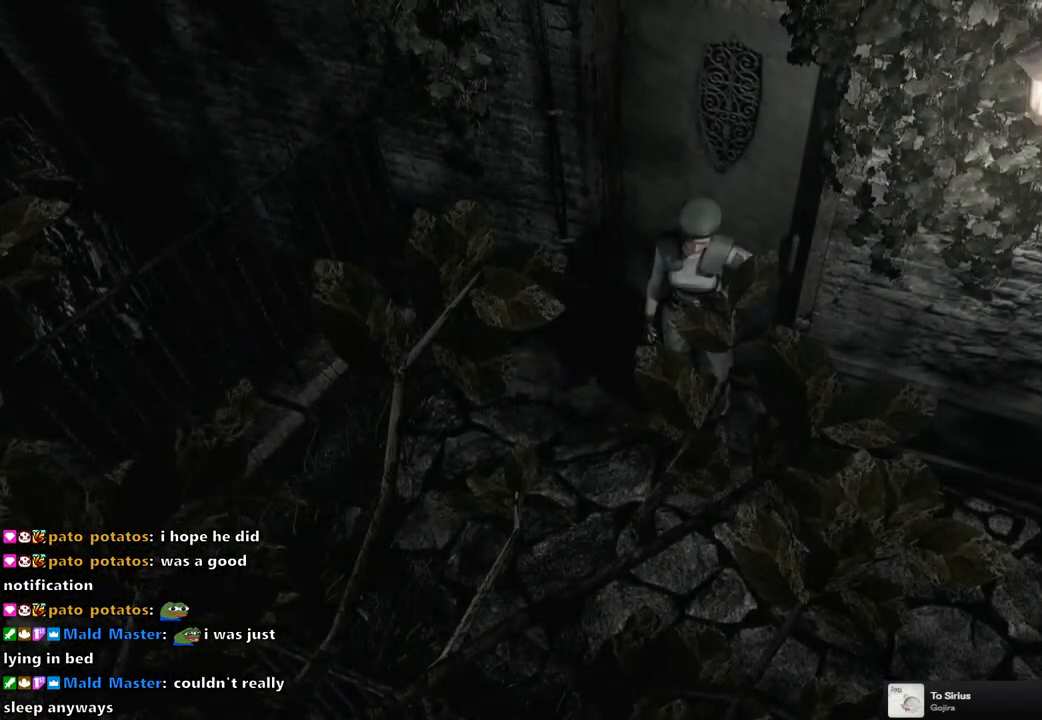
{"buttons": [], "left_stick": "down-right", "right_stick": "center", "events": [[17, "left_stick", "down-right"]]}
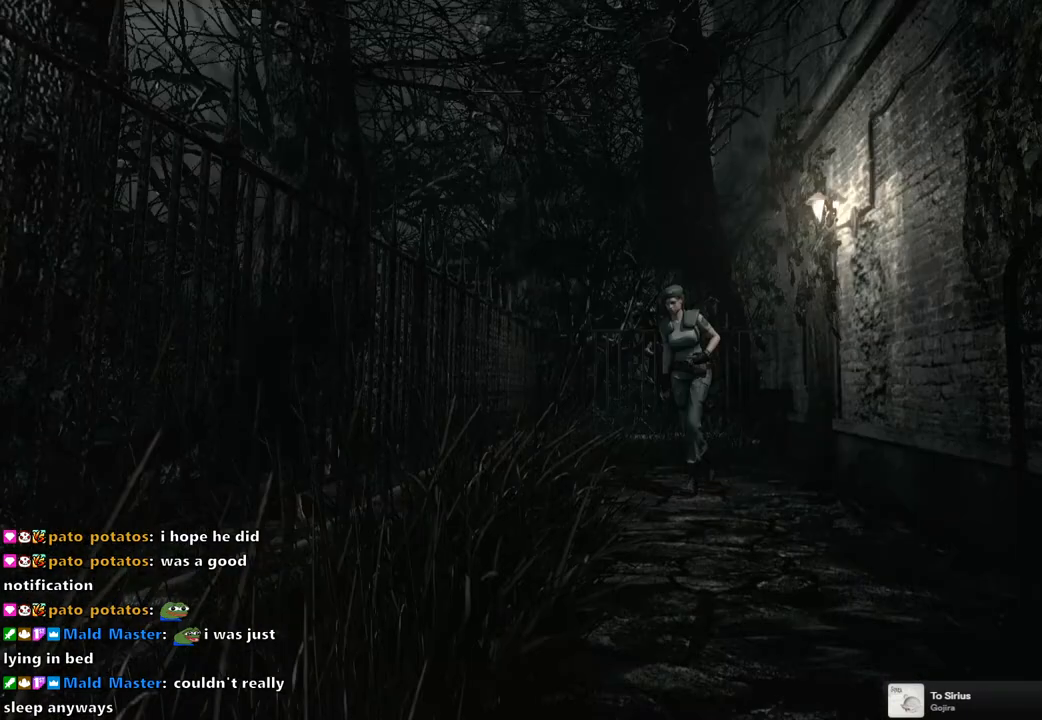
{"buttons": [], "left_stick": "down", "right_stick": "center", "events": [[300, "left_stick", "down"]]}
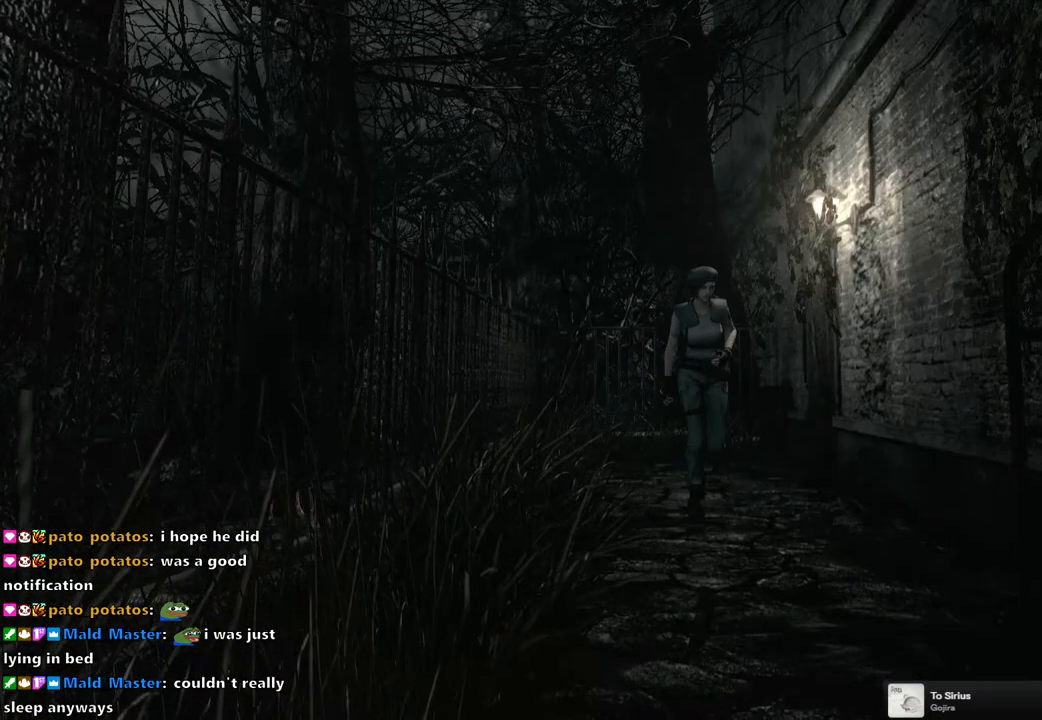
{"buttons": [], "left_stick": "down", "right_stick": "center", "events": []}